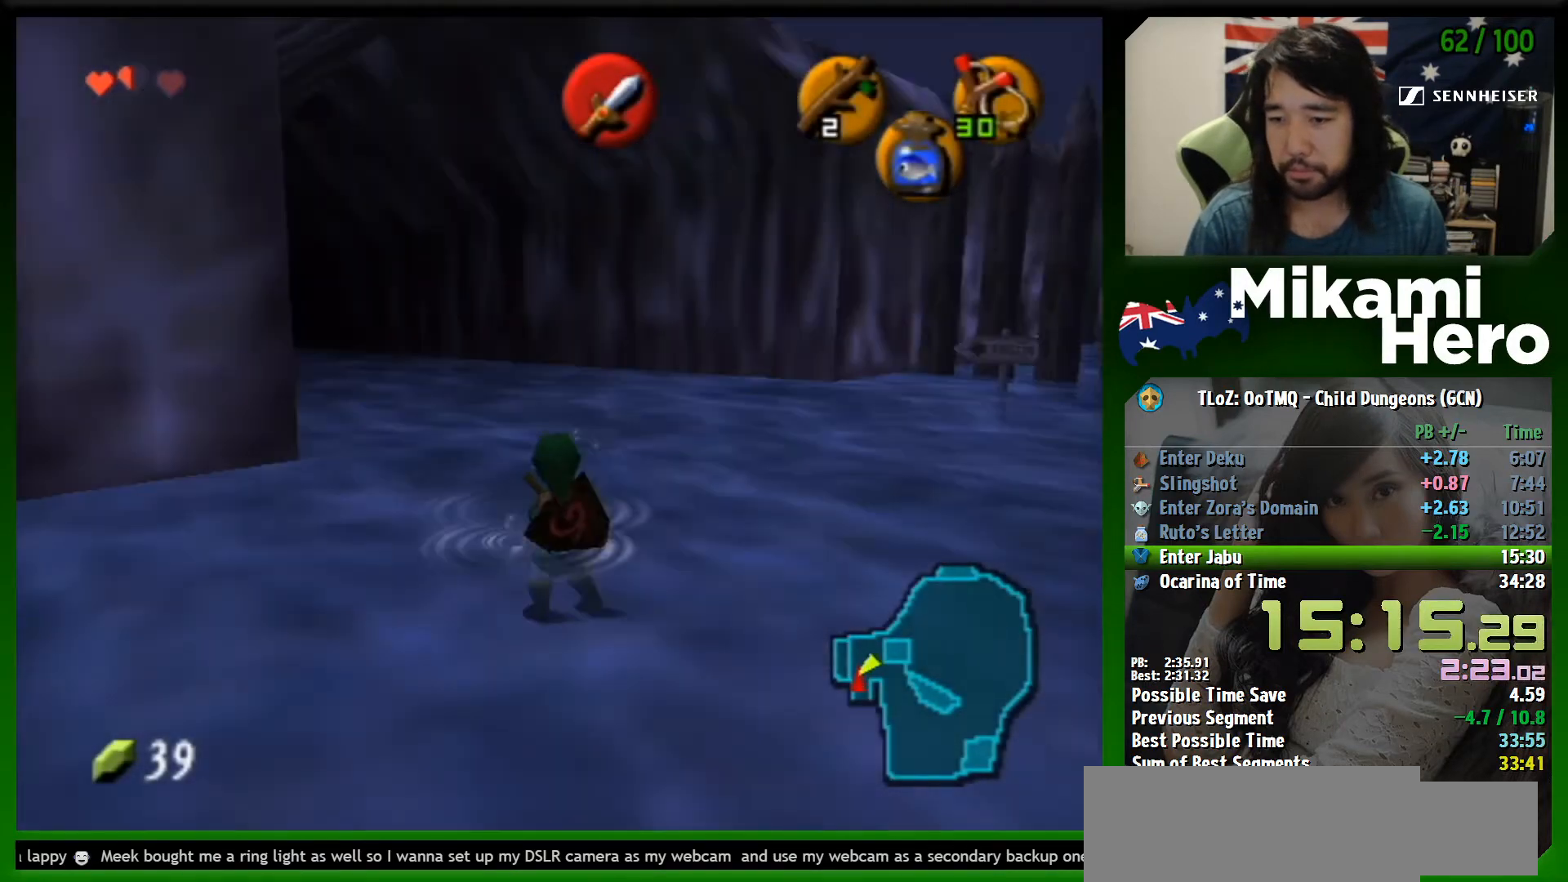
Gameplay with a controller (Nintendo layout); each line is a JSON object with the inputs held at the frame after it. "events" lists button and stick changes between this image and that frame as [ms after this image, input, new state], when the widget could be followed in between. Not read: L3 R3 right_stick.
{"buttons": ["L1", "R1"], "left_stick": "down", "events": [[100, "R1", "down"], [200, "R1", "up"], [267, "R1", "down"], [400, "R1", "up"], [433, "R1", "down"]]}
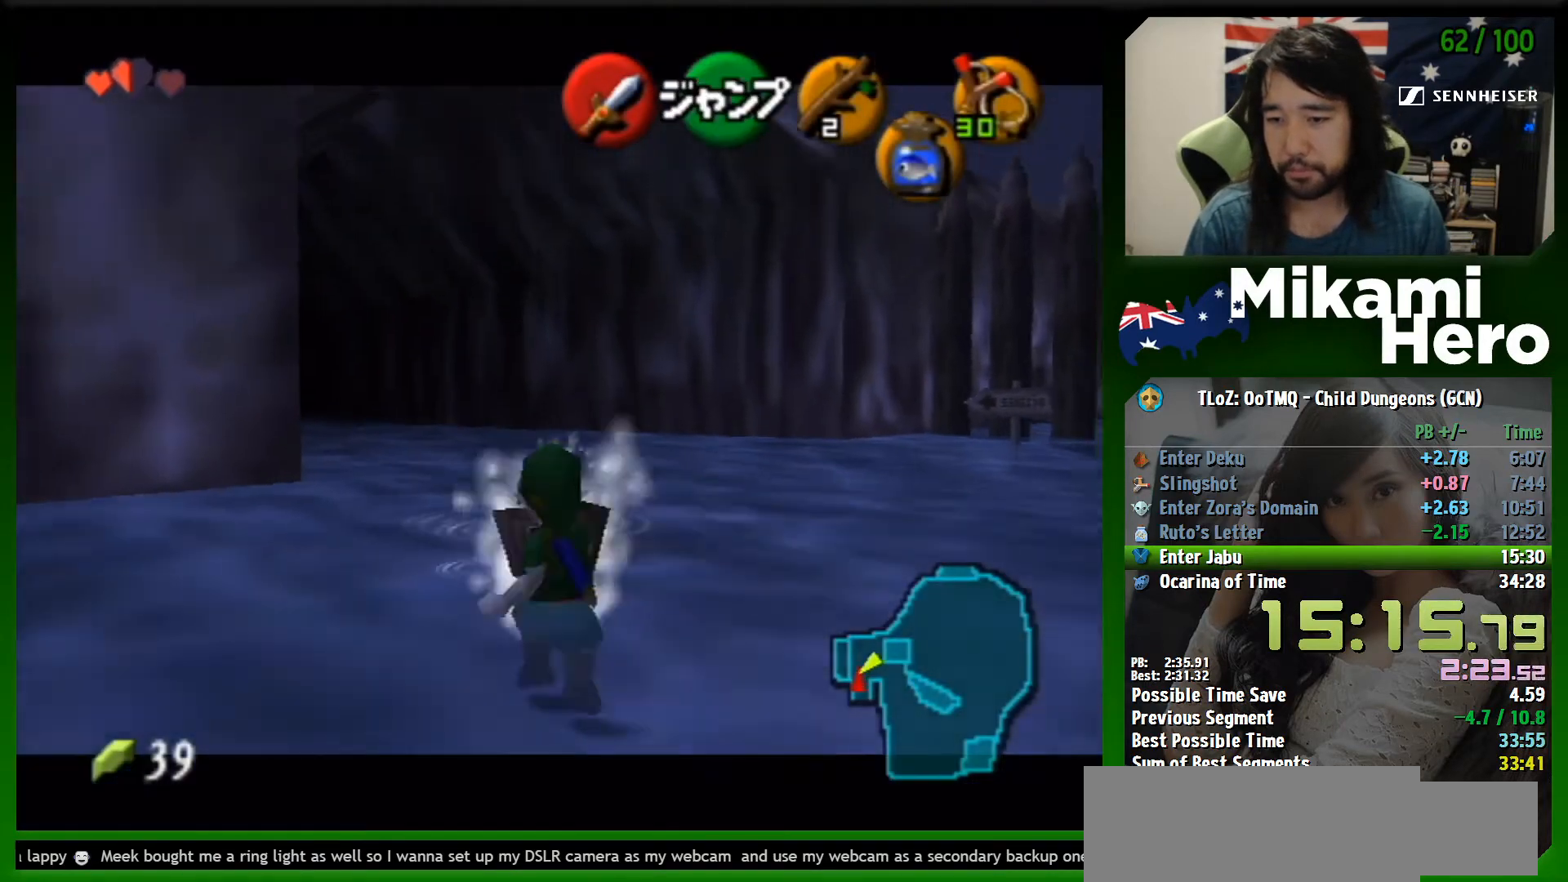
{"buttons": ["L1"], "left_stick": "down", "events": [[33, "R1", "up"], [133, "R1", "down"], [200, "R1", "up"]]}
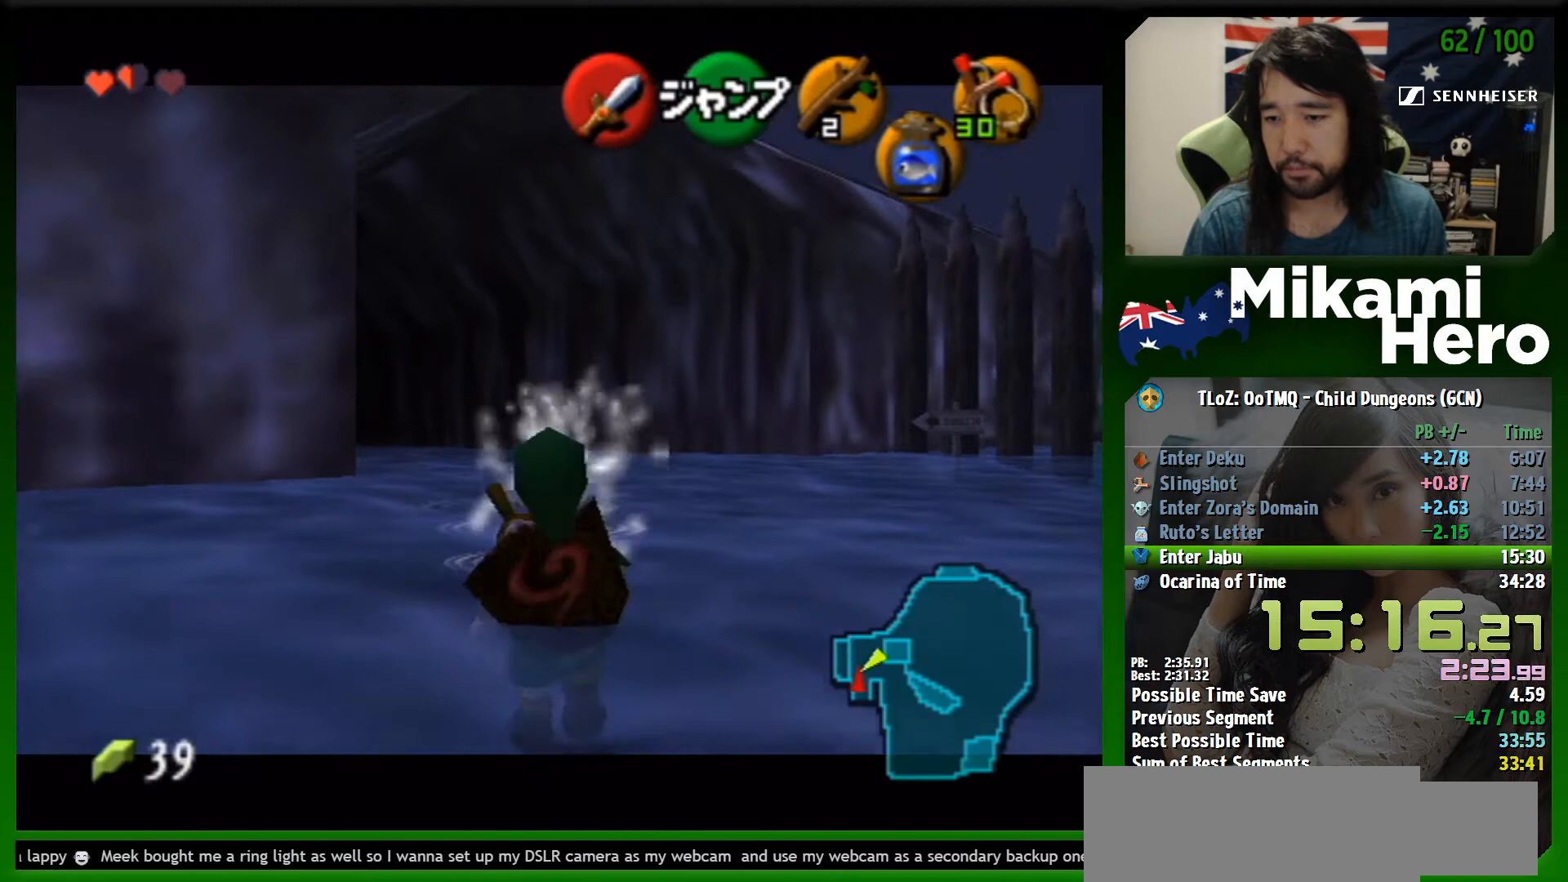
{"buttons": ["L1"], "left_stick": "down", "events": []}
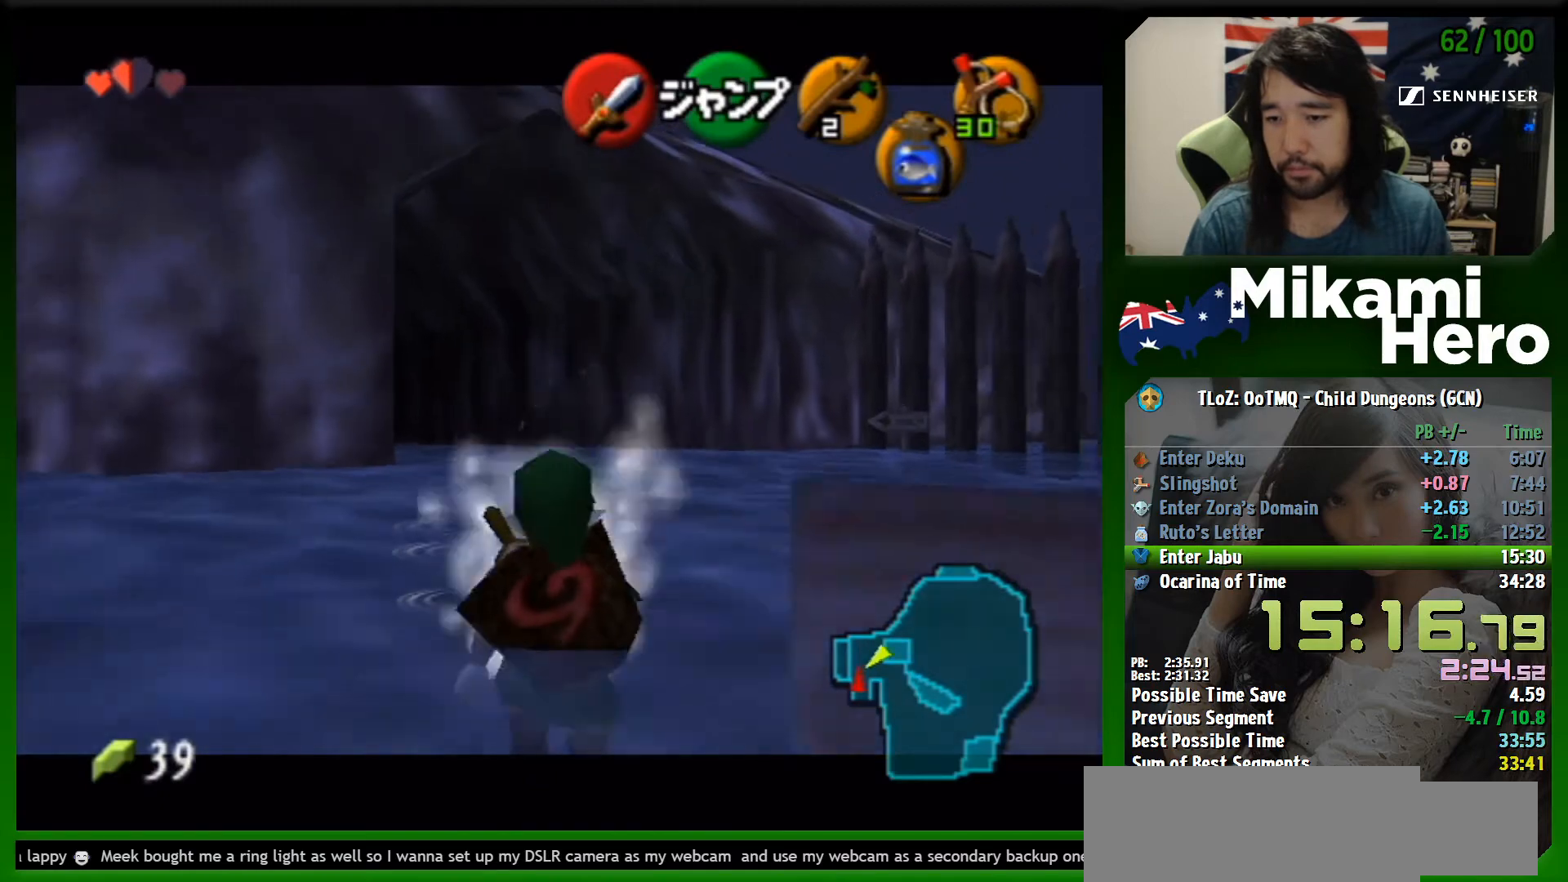
{"buttons": ["L1"], "left_stick": "down", "events": []}
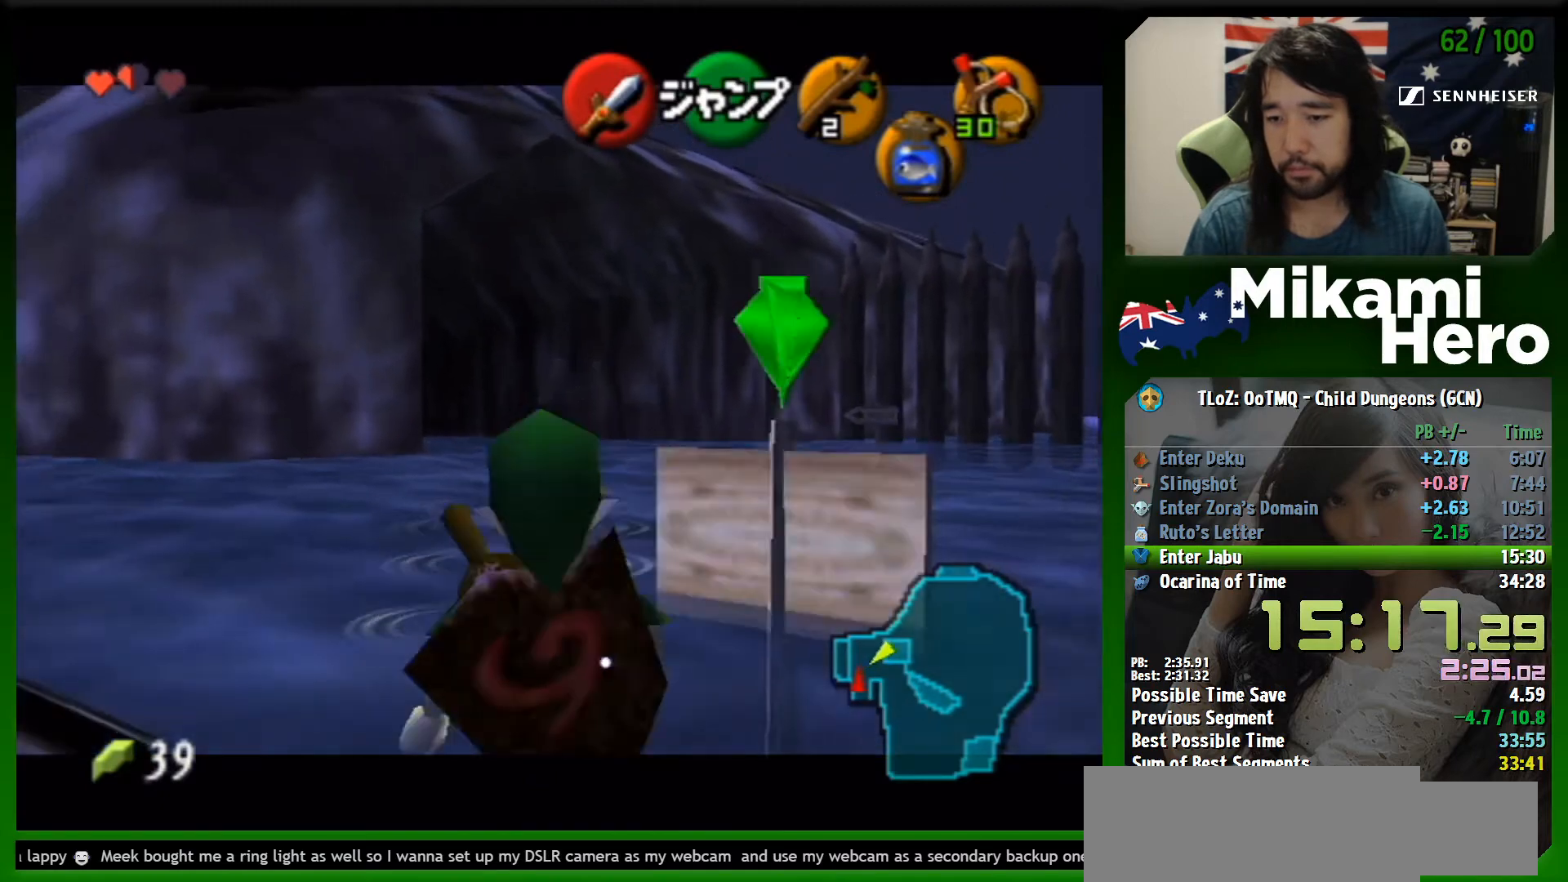
{"buttons": [], "left_stick": "down-left", "events": [[400, "L1", "up"], [433, "left_stick", "down-left"]]}
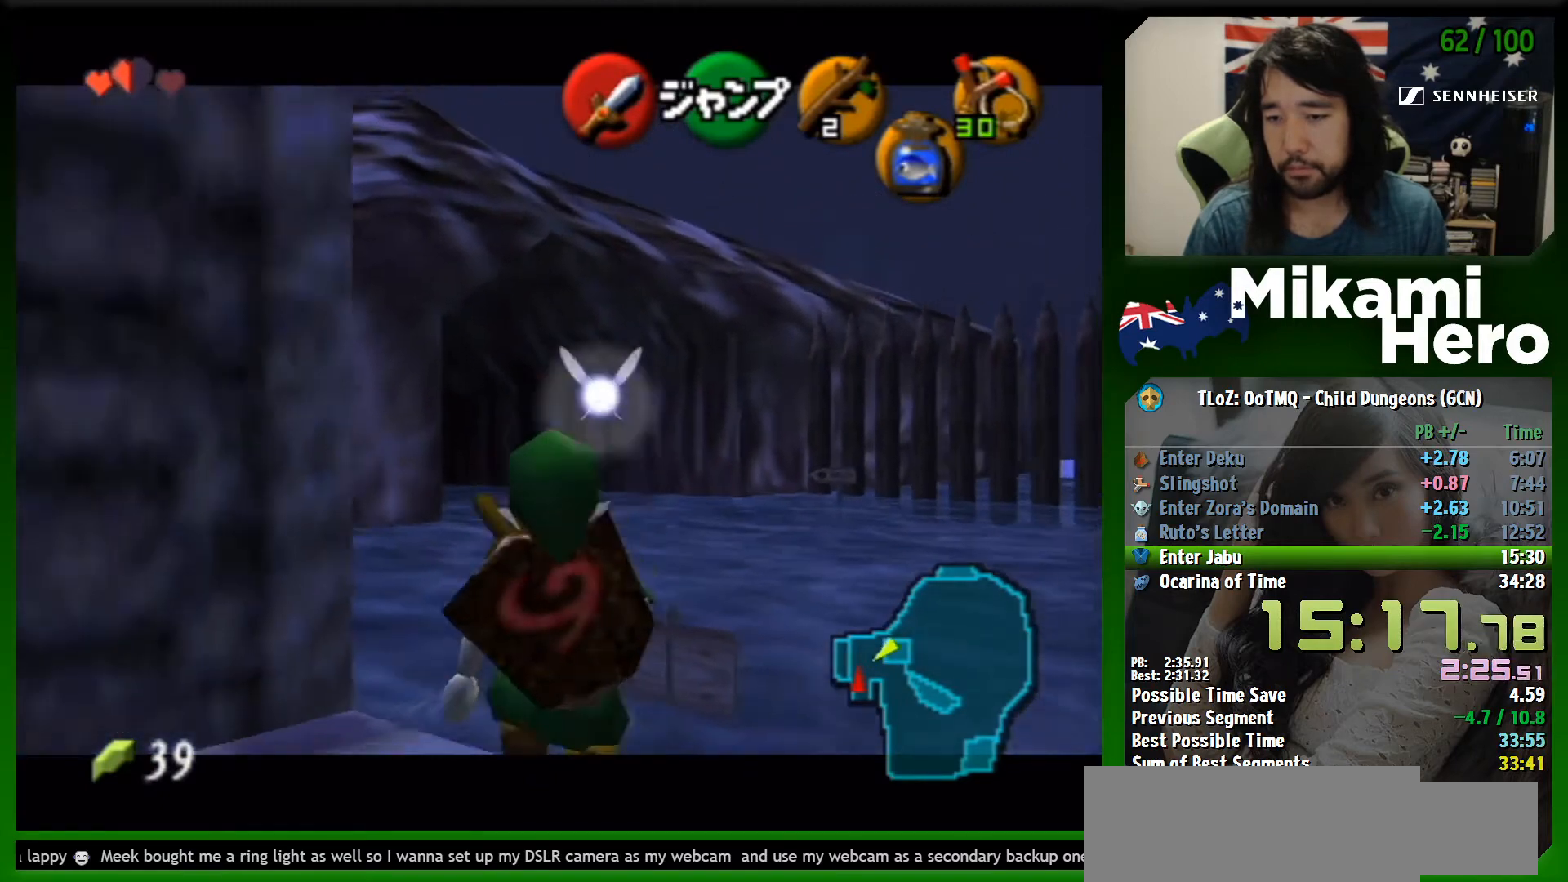
{"buttons": [], "left_stick": "up", "events": [[100, "A", "down"], [167, "A", "up"], [200, "L1", "down"], [300, "left_stick", "up-left"], [400, "L1", "up"], [400, "left_stick", "up"]]}
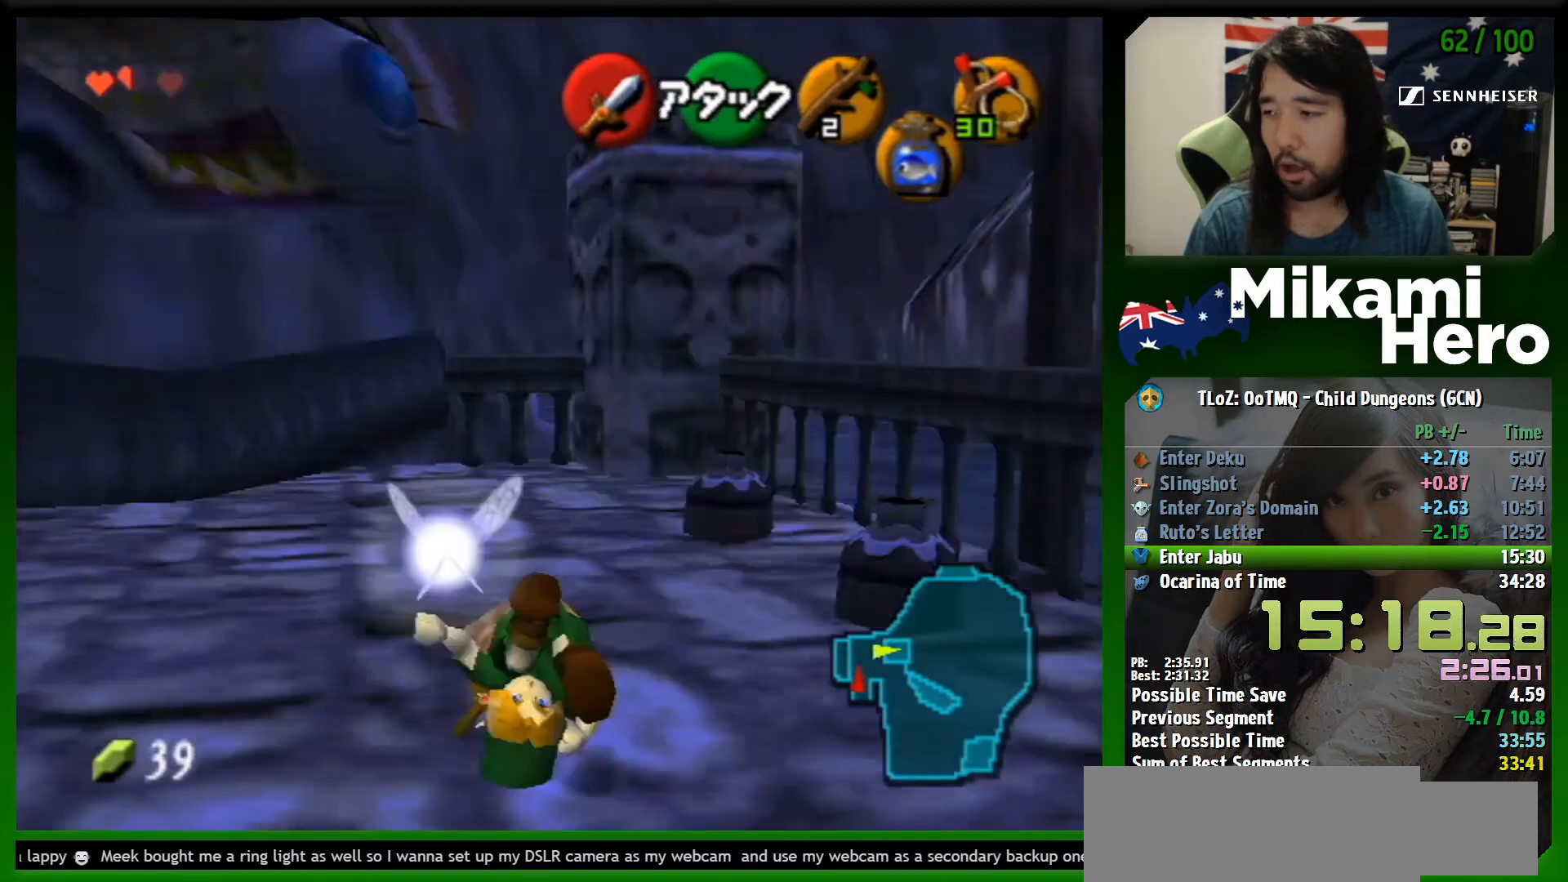
{"buttons": ["A"], "left_stick": "up-right", "events": [[300, "left_stick", "up-right"], [400, "A", "down"]]}
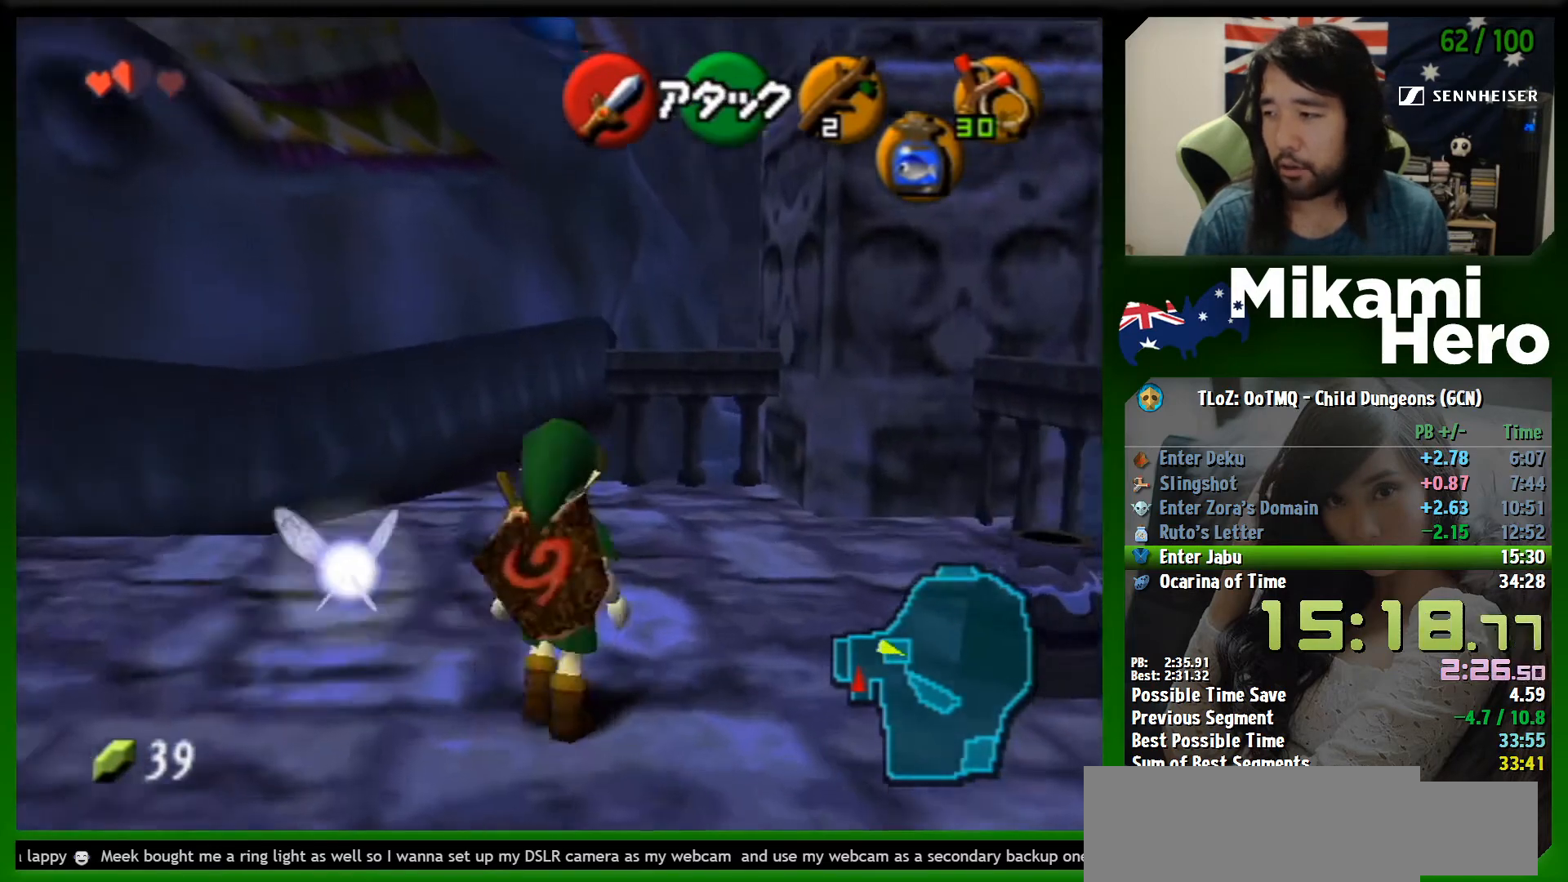
{"buttons": [], "left_stick": "up-right", "events": [[400, "A", "up"]]}
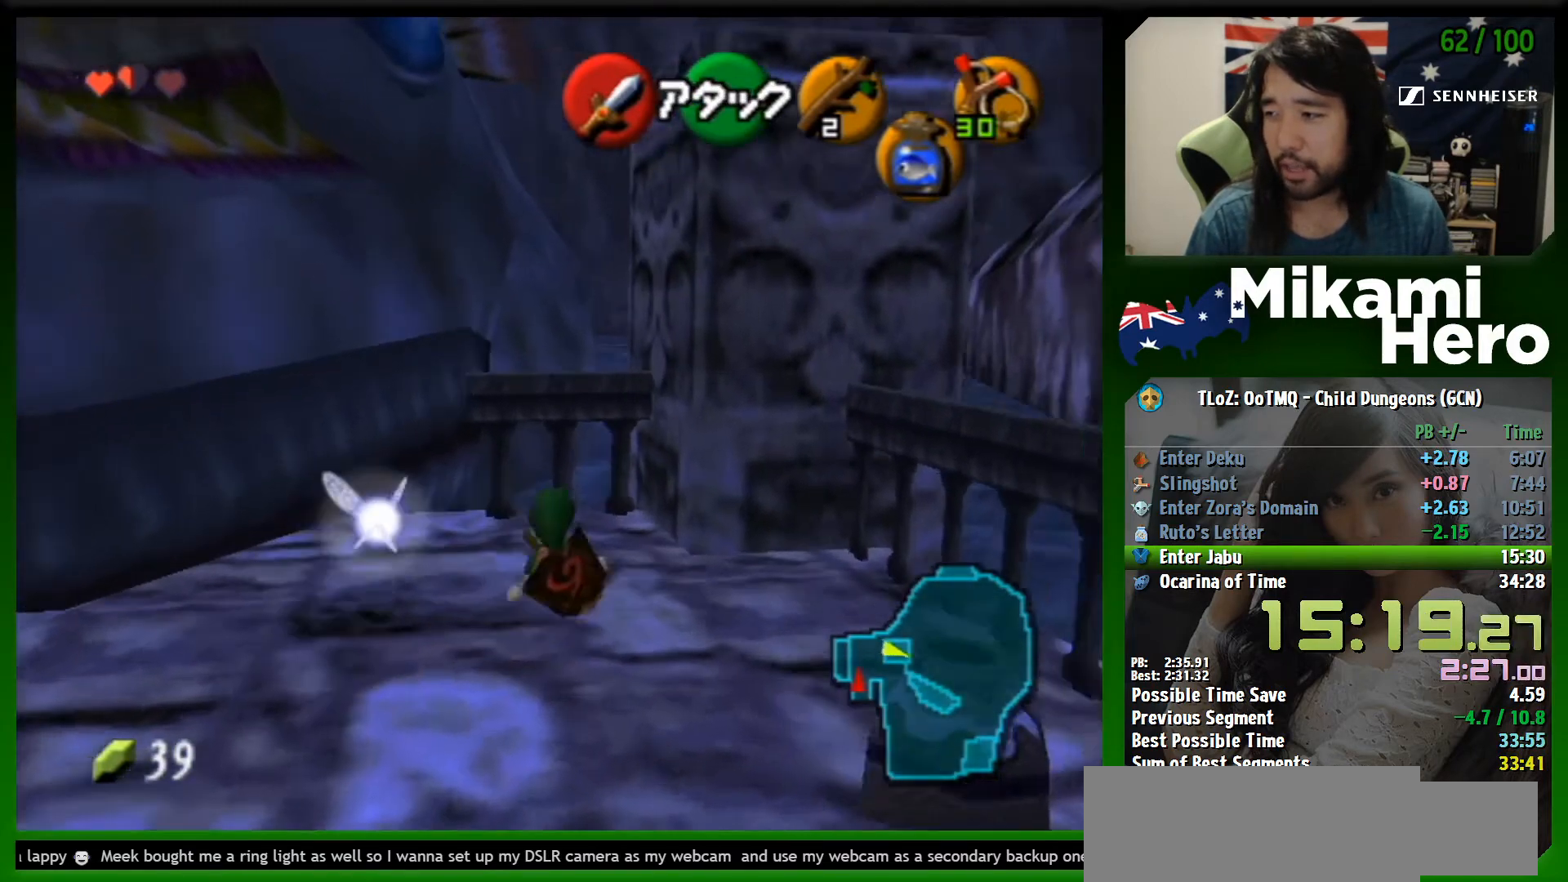
{"buttons": [], "left_stick": "up", "events": [[233, "left_stick", "up"], [367, "L1", "down"], [433, "A", "down"], [500, "A", "up"], [500, "L1", "up"]]}
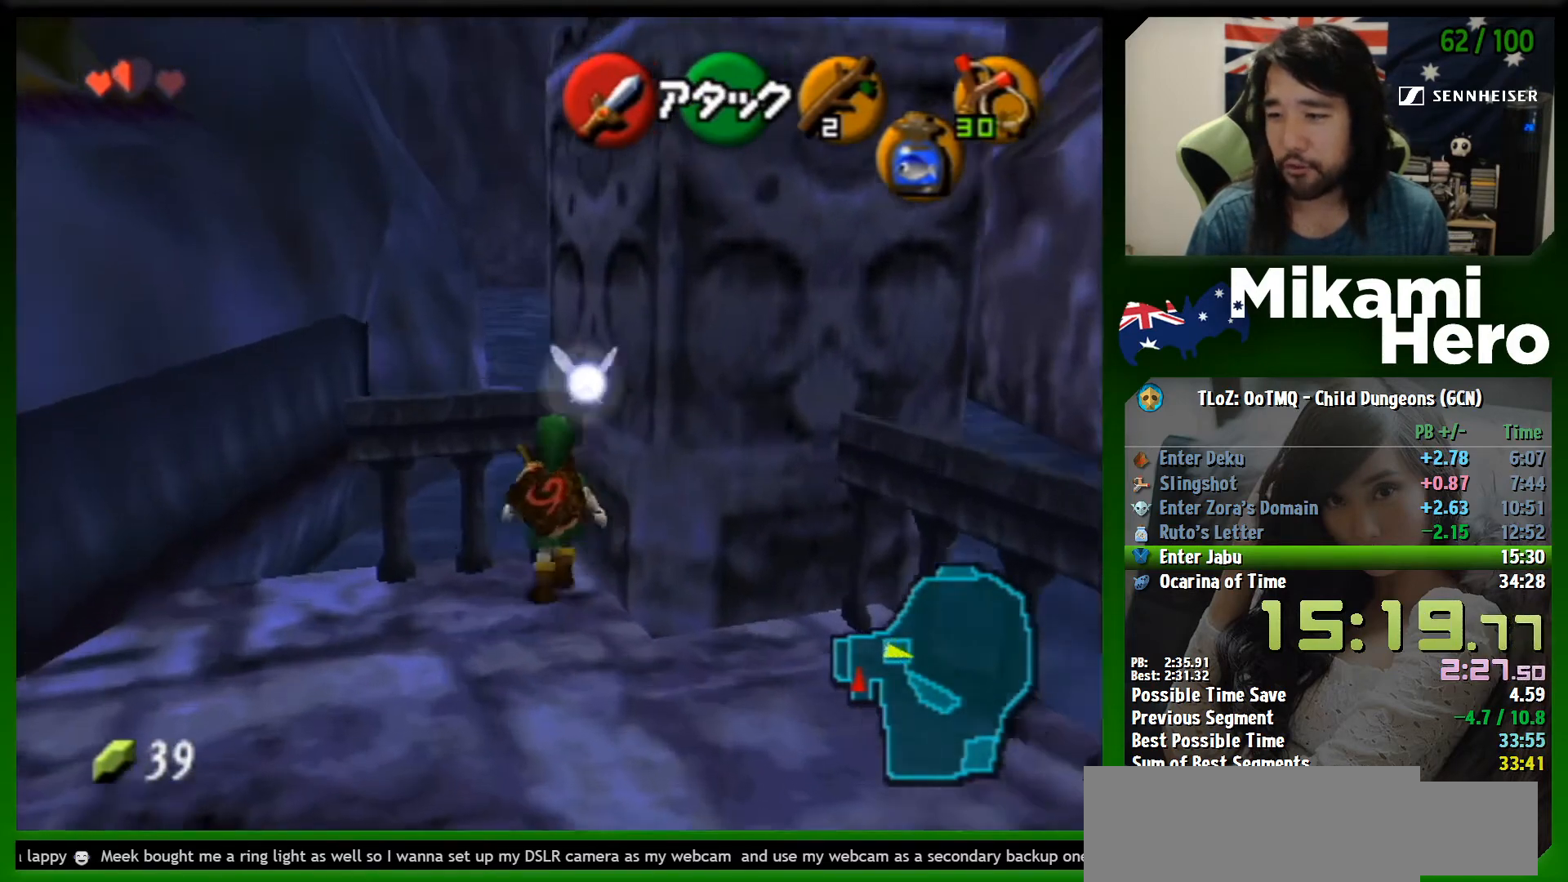
{"buttons": [], "left_stick": "up", "events": []}
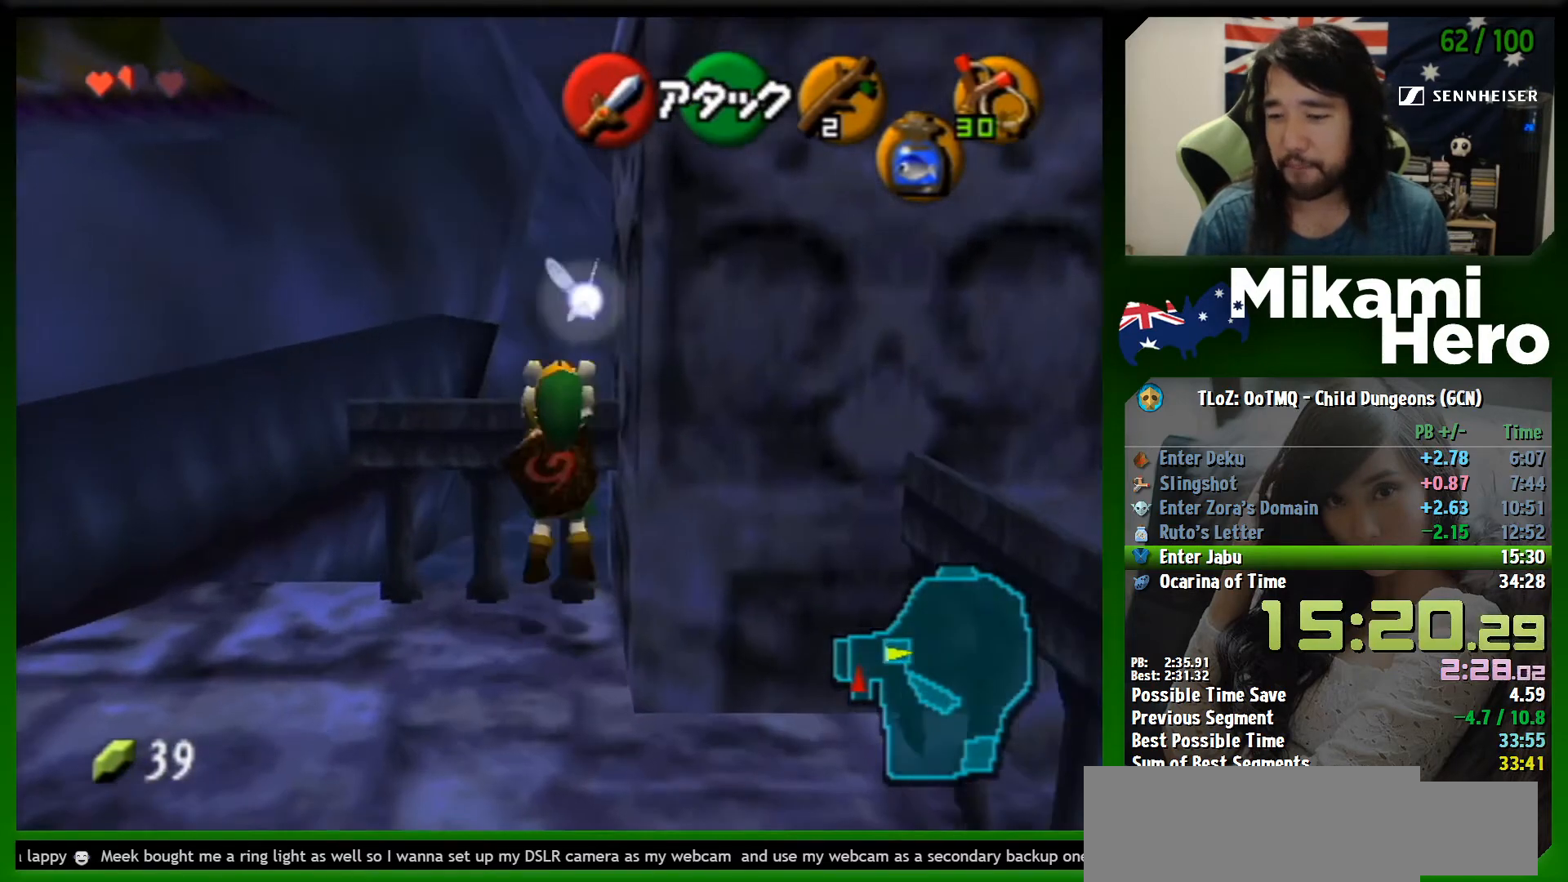
{"buttons": [], "left_stick": "center", "events": [[400, "left_stick", "center"]]}
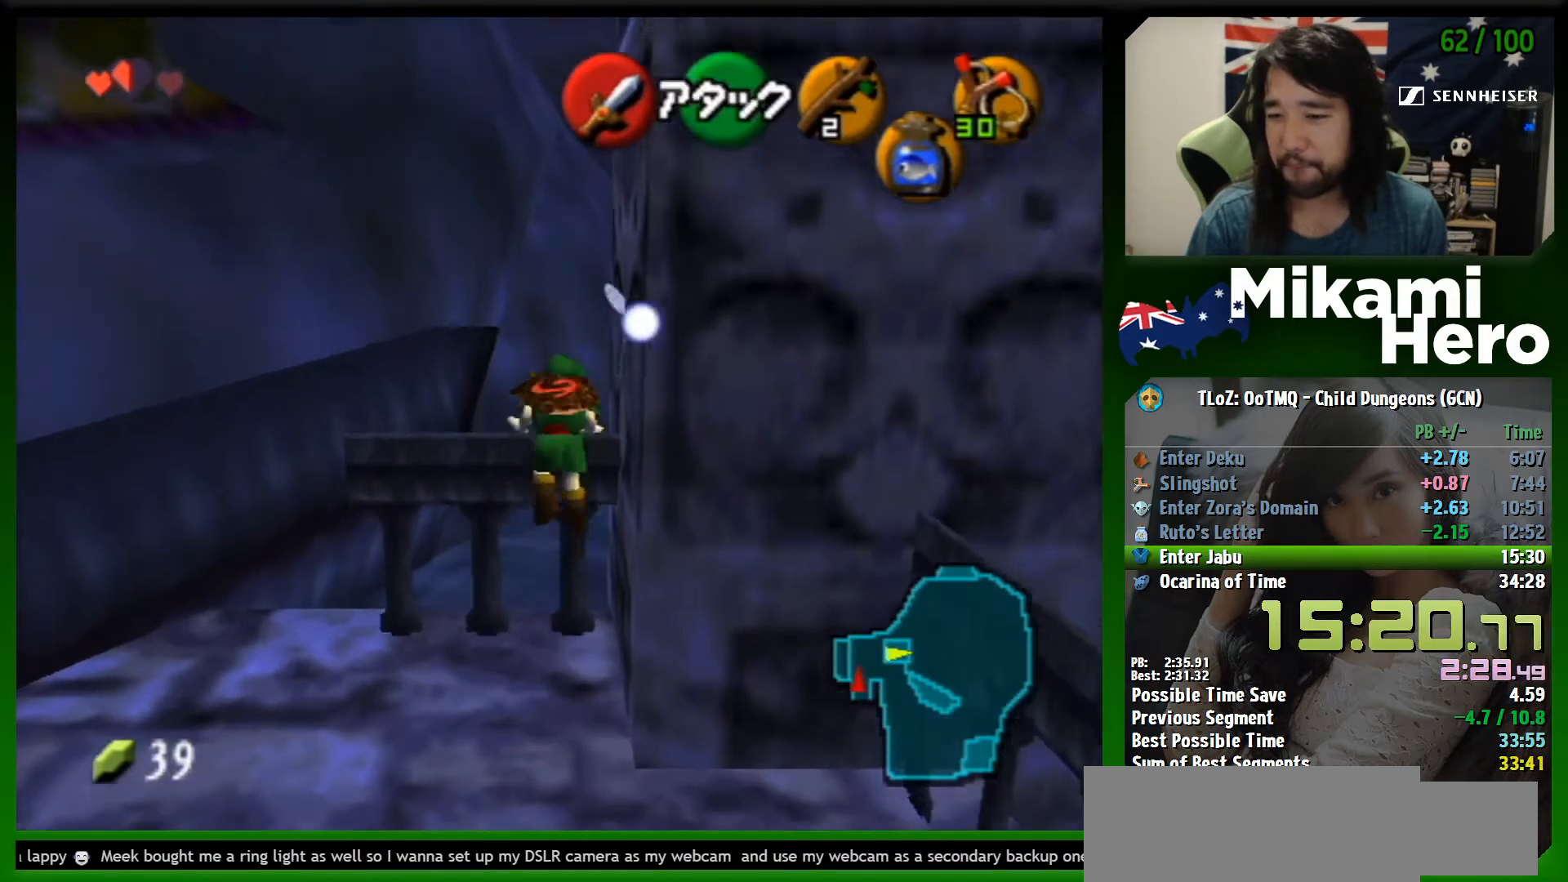
{"buttons": [], "left_stick": "right", "events": [[500, "left_stick", "right"]]}
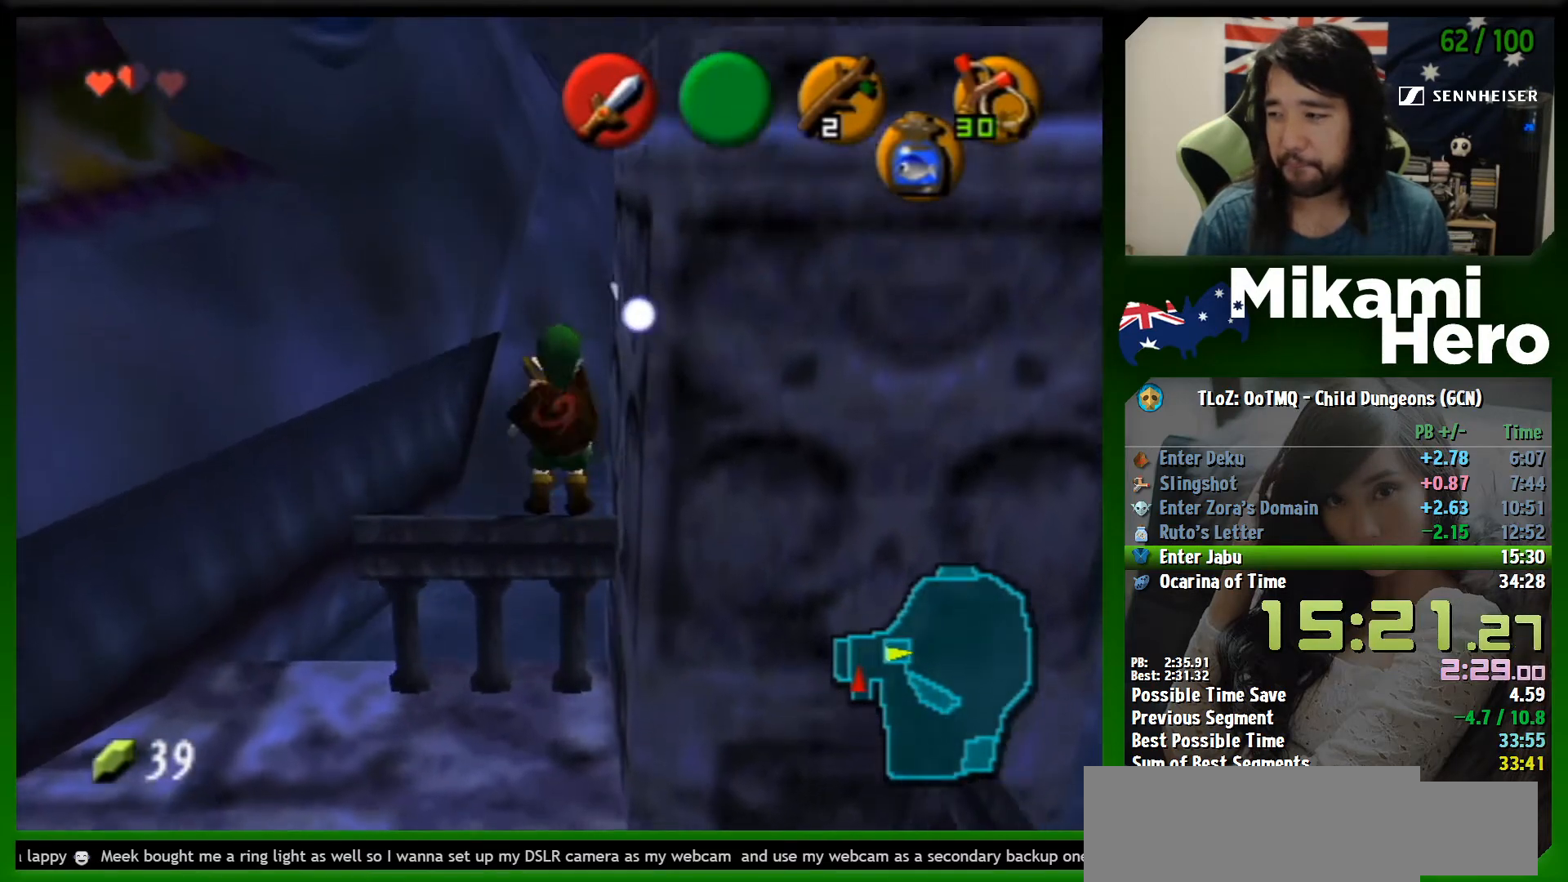
{"buttons": ["B", "R1"], "left_stick": "center", "events": [[100, "left_stick", "center"], [133, "L1", "down"], [233, "B", "down"], [267, "L1", "up"], [300, "R1", "down"], [367, "B", "up"], [467, "B", "down"]]}
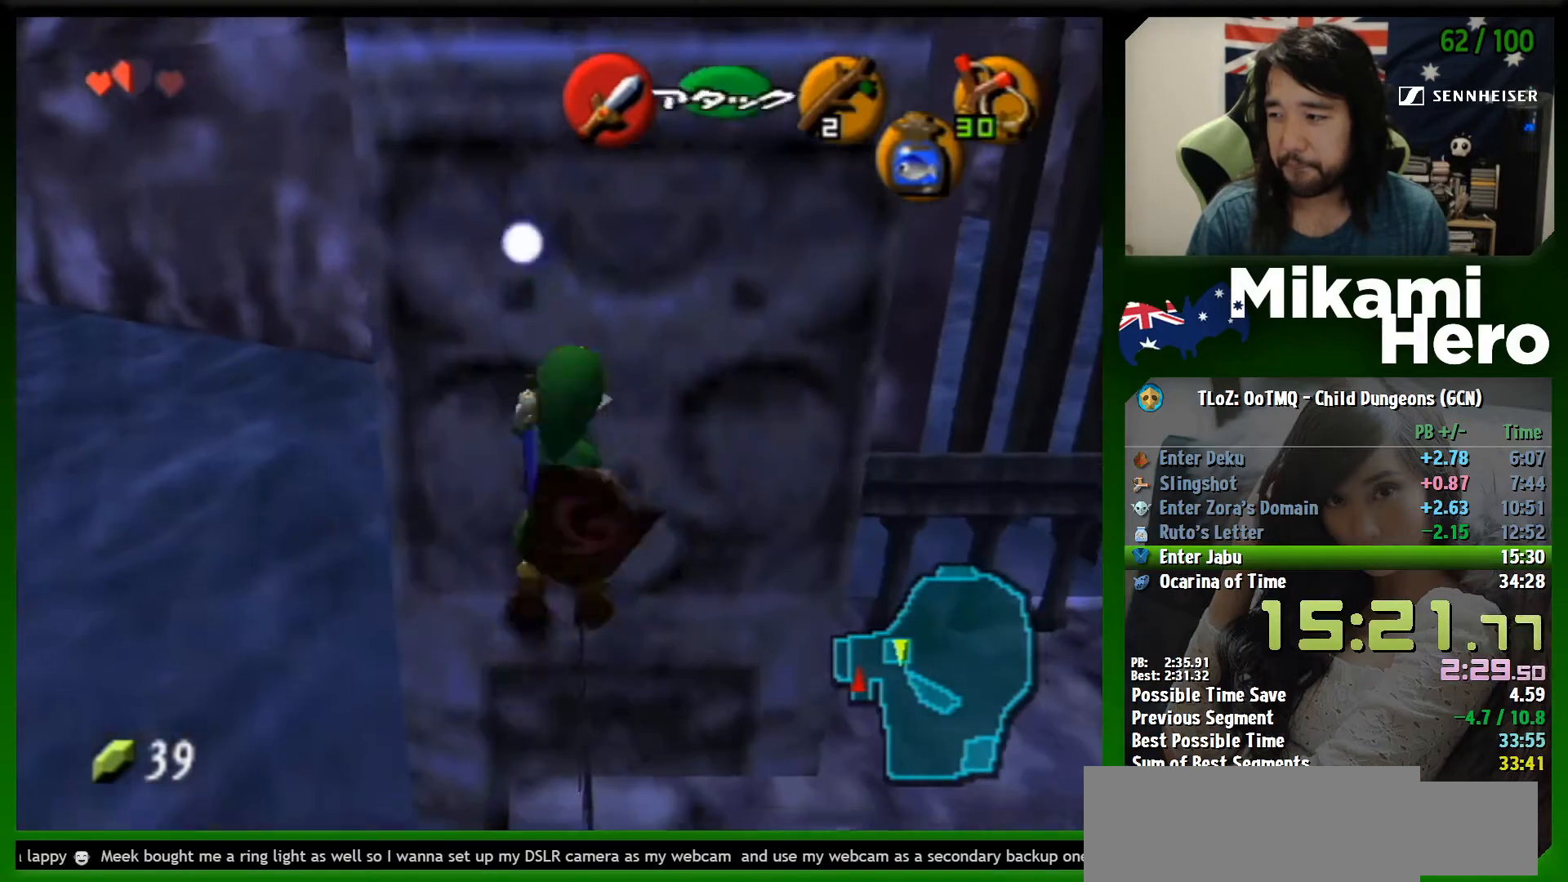
{"buttons": ["L1"], "left_stick": "down-left", "events": [[100, "B", "up"], [267, "L1", "down"], [267, "R1", "up"], [467, "left_stick", "down-left"]]}
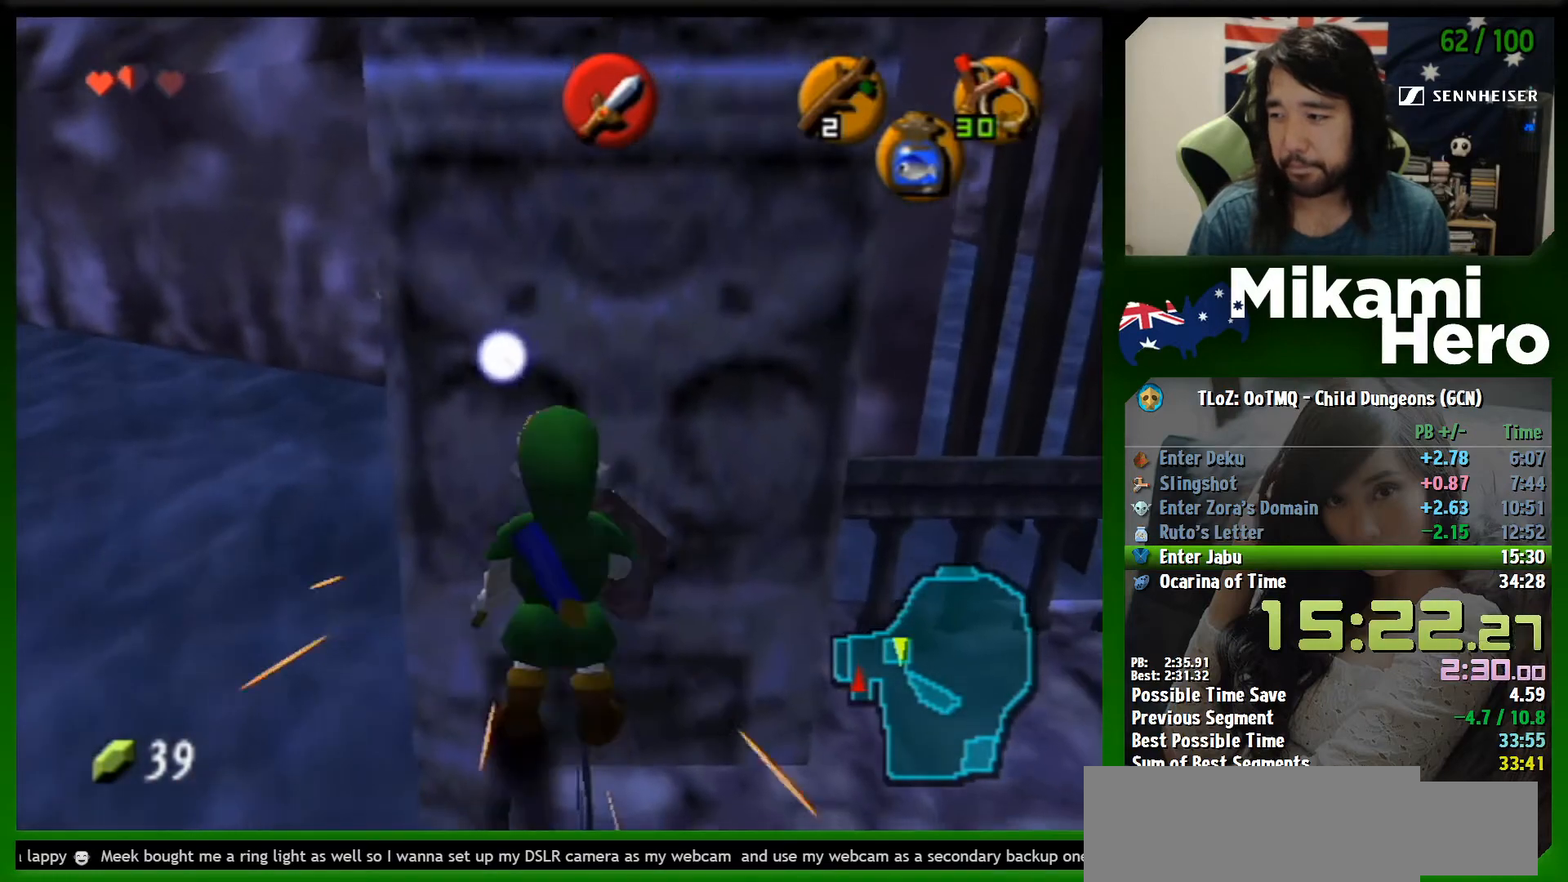
{"buttons": ["L1"], "left_stick": "center", "events": [[267, "B", "down"], [333, "left_stick", "center"], [433, "B", "up"]]}
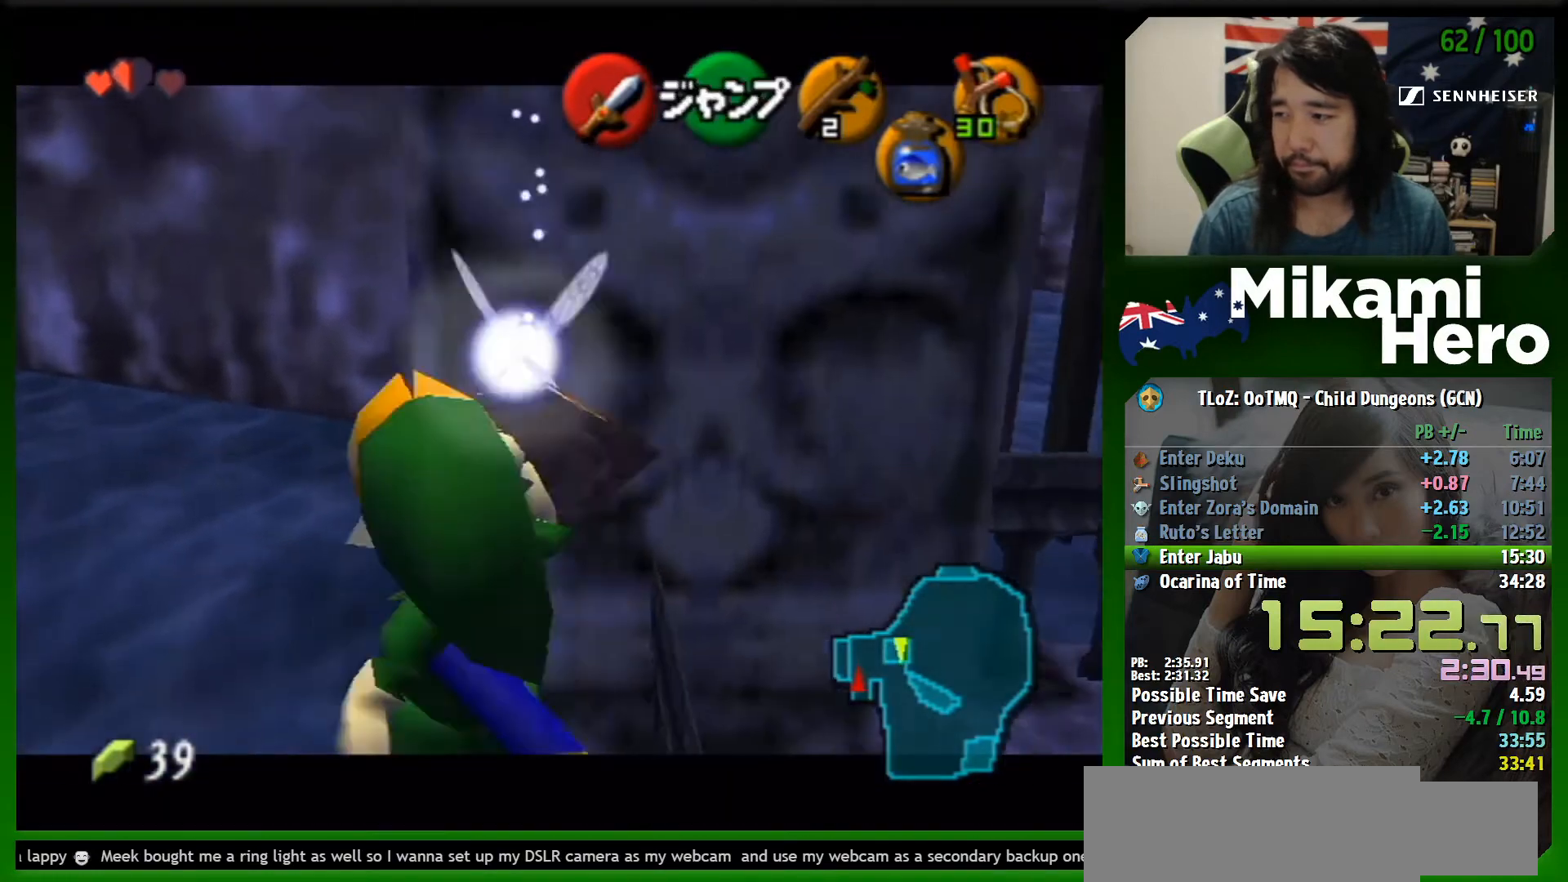
{"buttons": ["L1"], "left_stick": "center", "events": []}
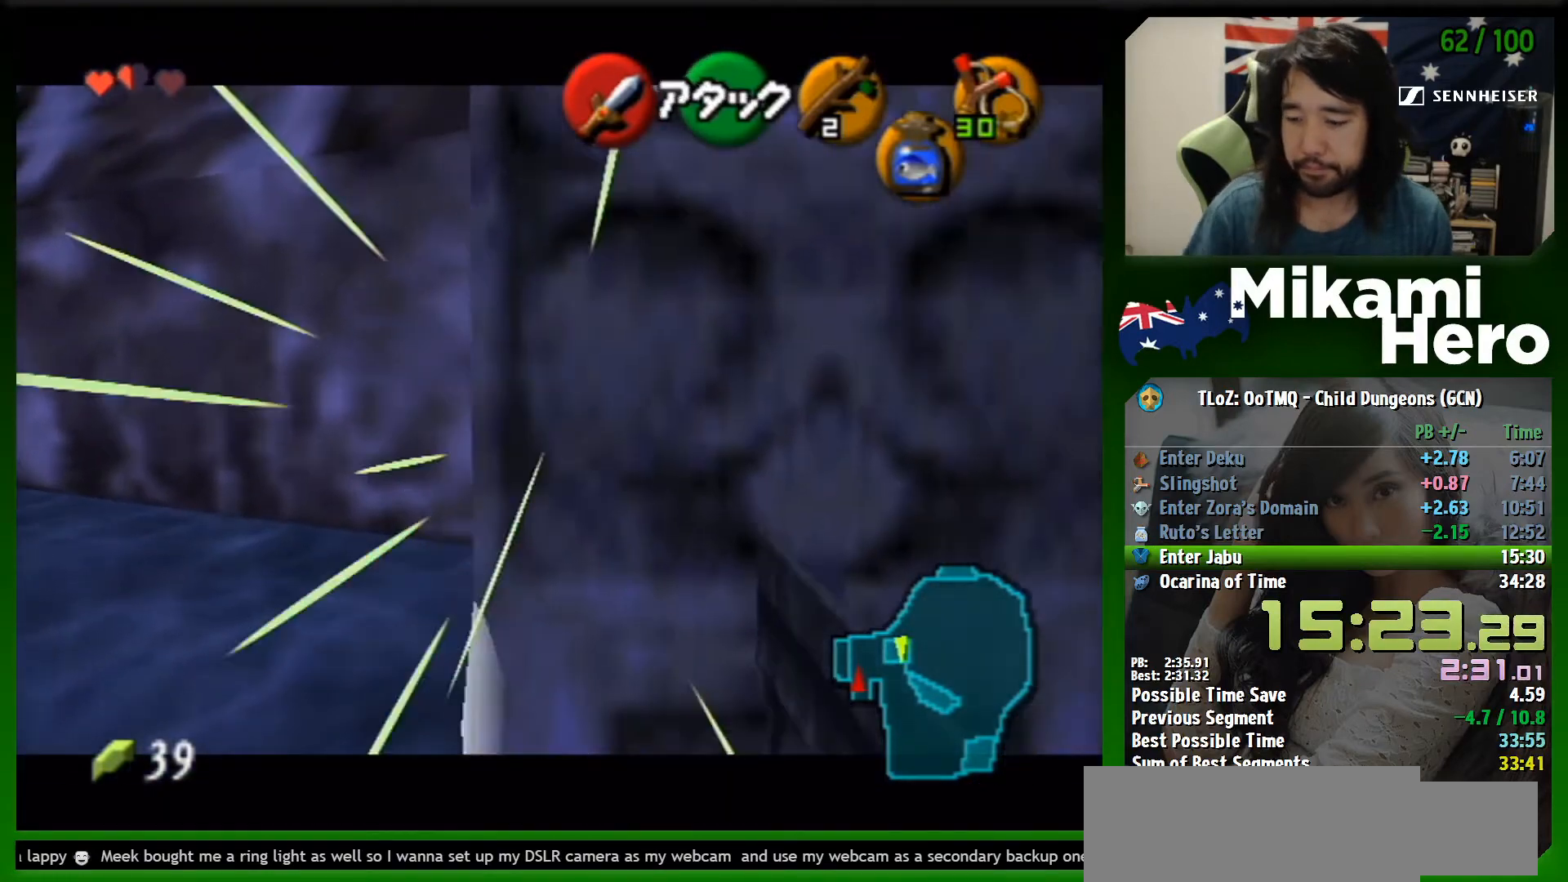
{"buttons": [], "left_stick": "center", "events": [[433, "L1", "up"]]}
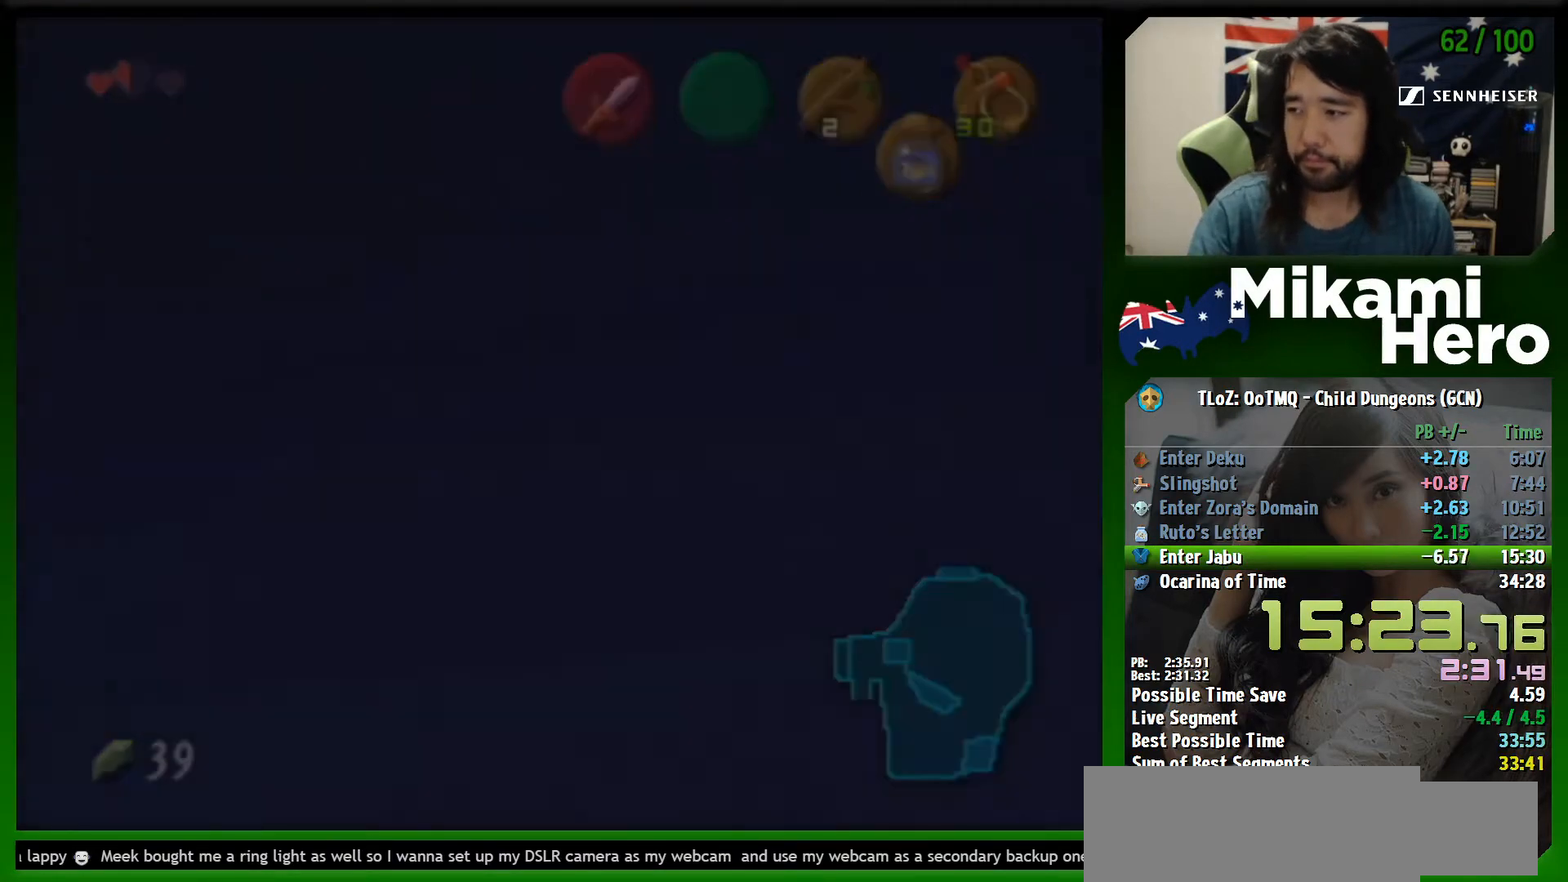
{"buttons": [], "left_stick": "center", "events": []}
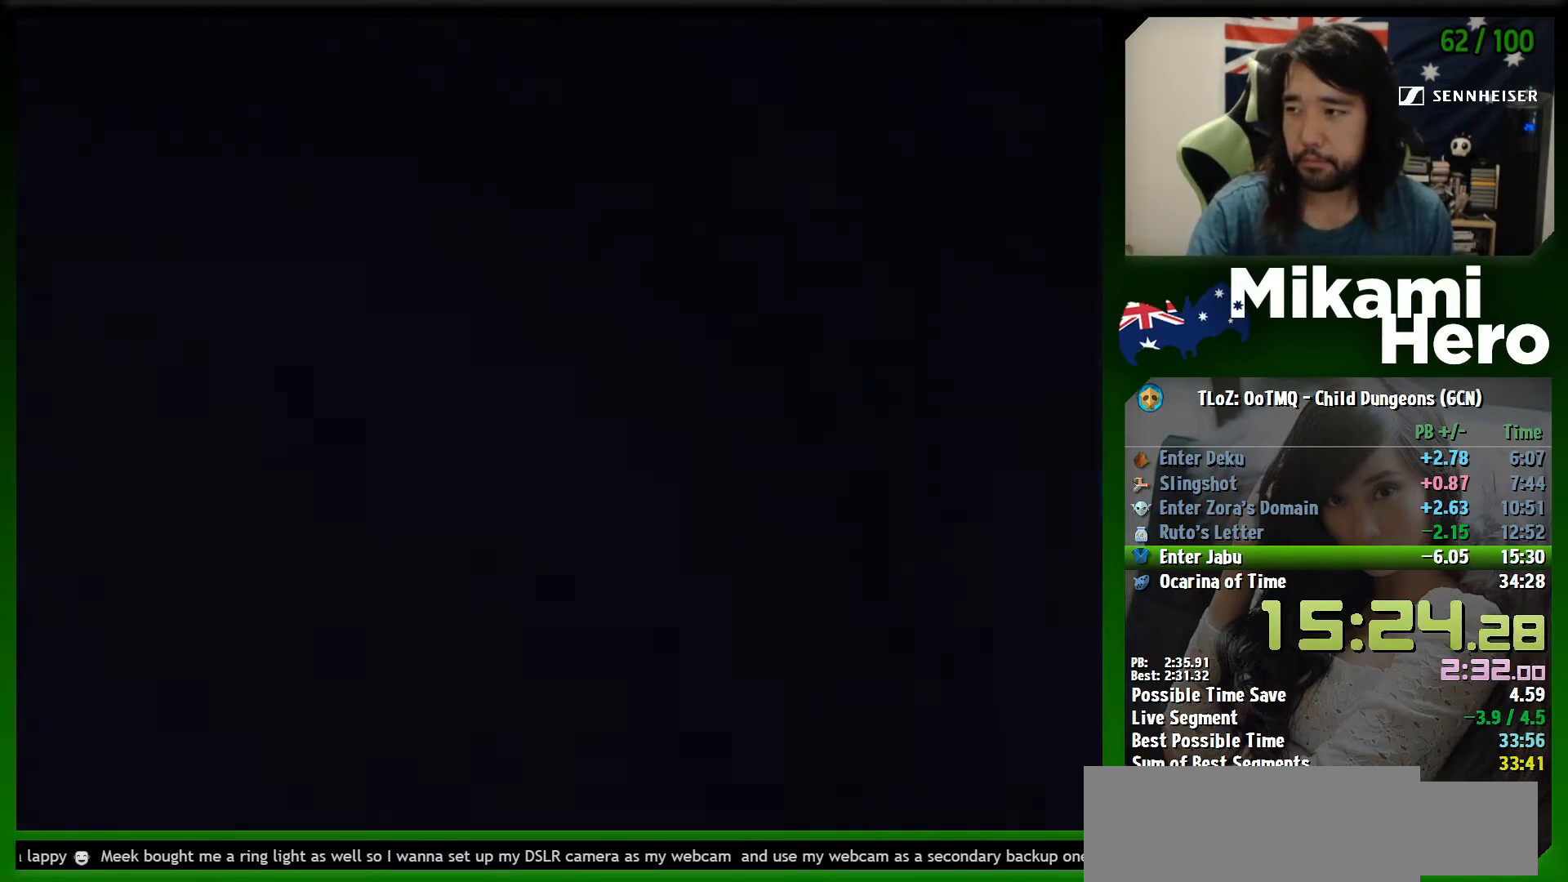
{"buttons": [], "left_stick": "center", "events": []}
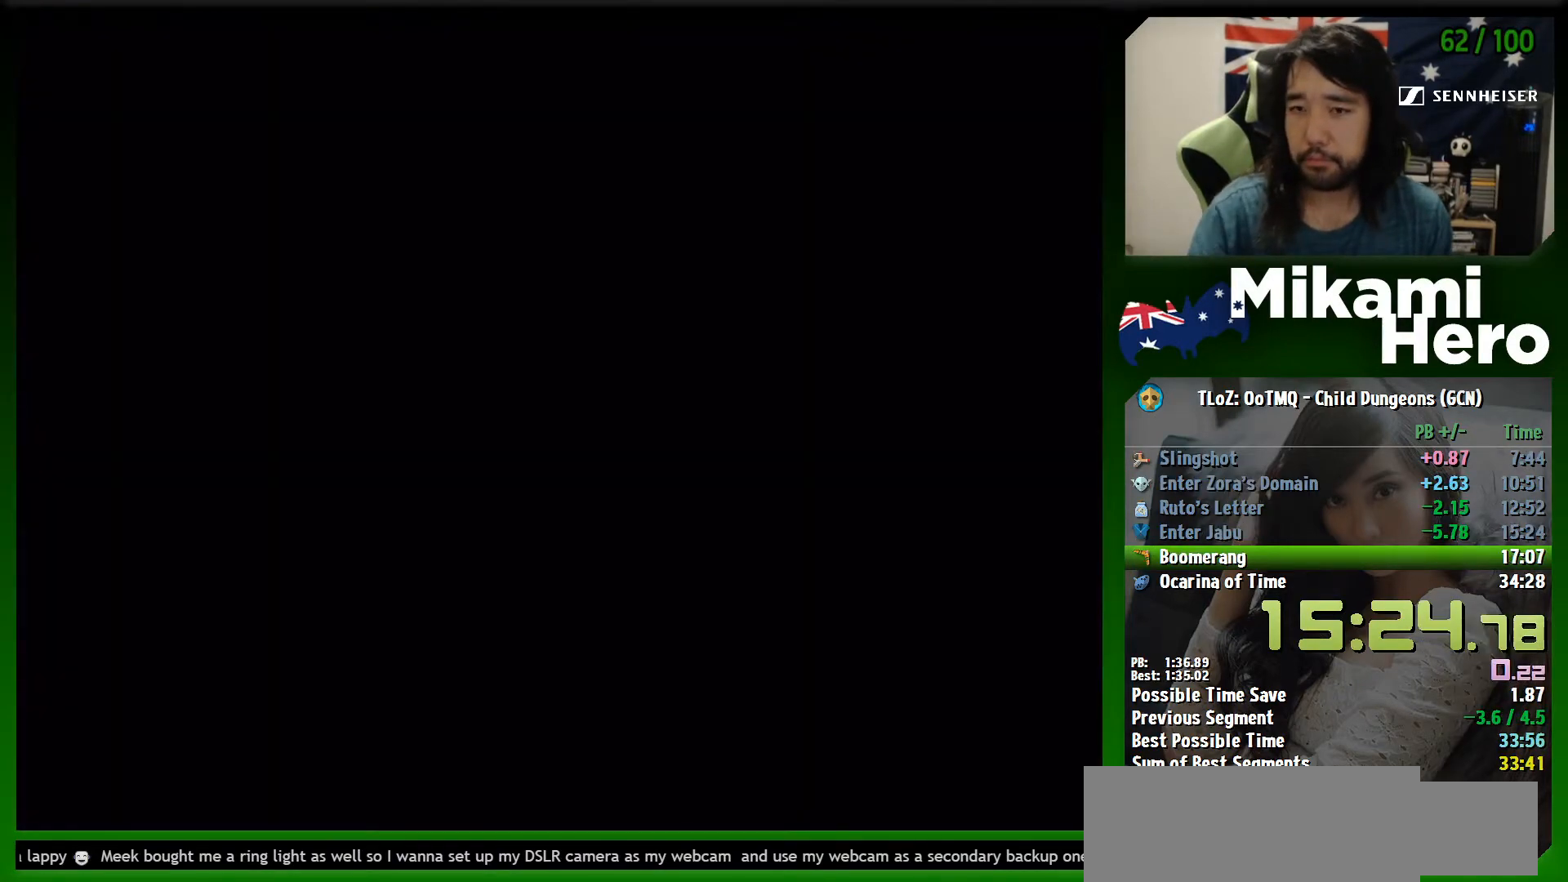
{"buttons": [], "left_stick": "center", "events": []}
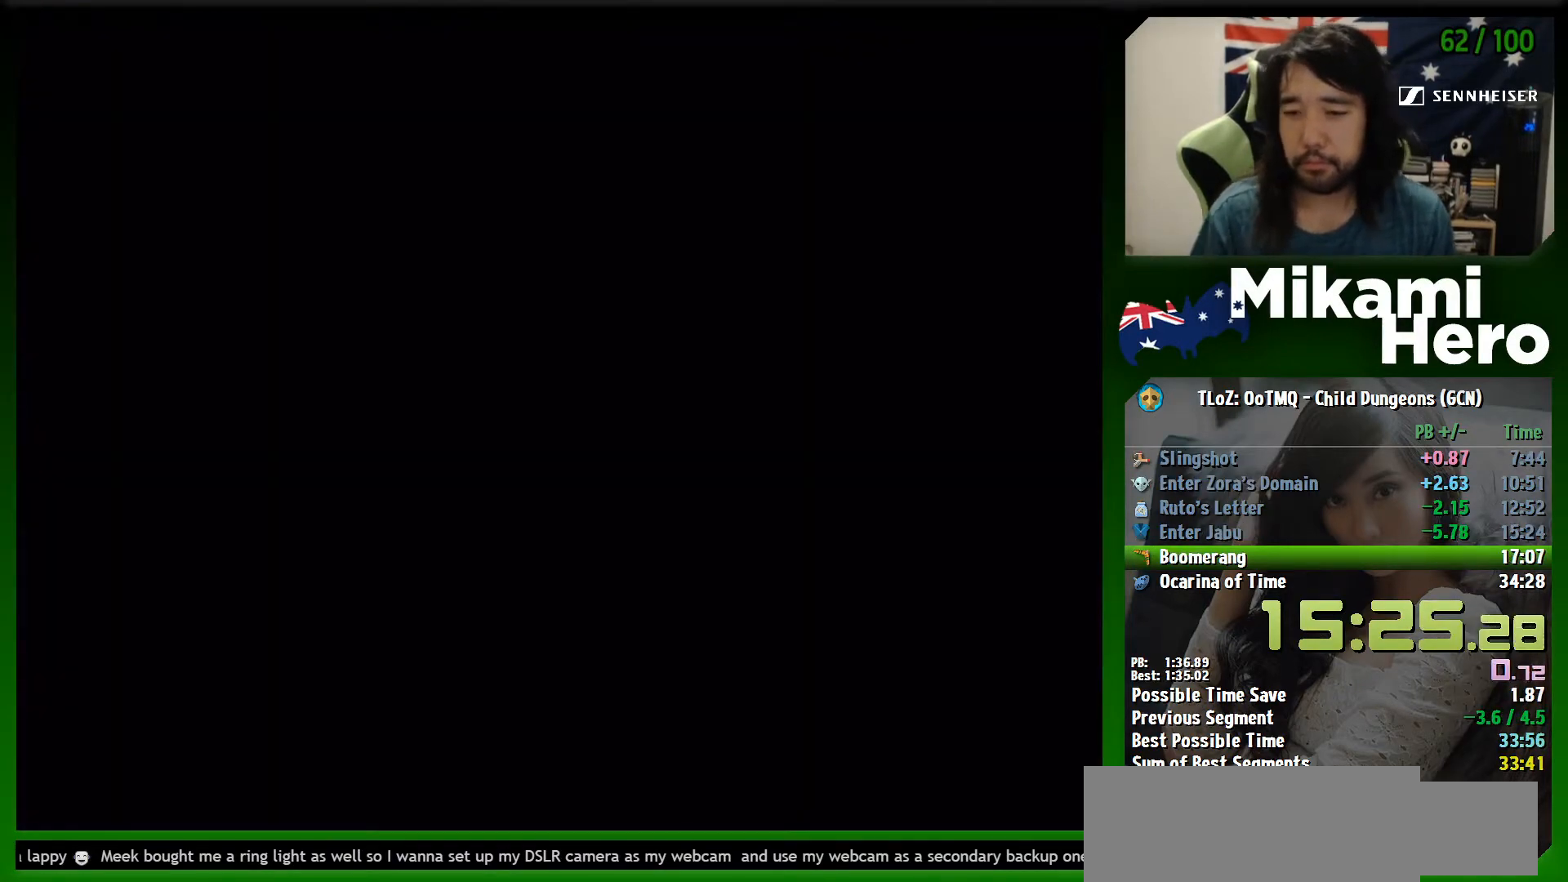
{"buttons": [], "left_stick": "center", "events": [[67, "A", "down"], [133, "A", "up"], [200, "A", "down"], [400, "A", "up"]]}
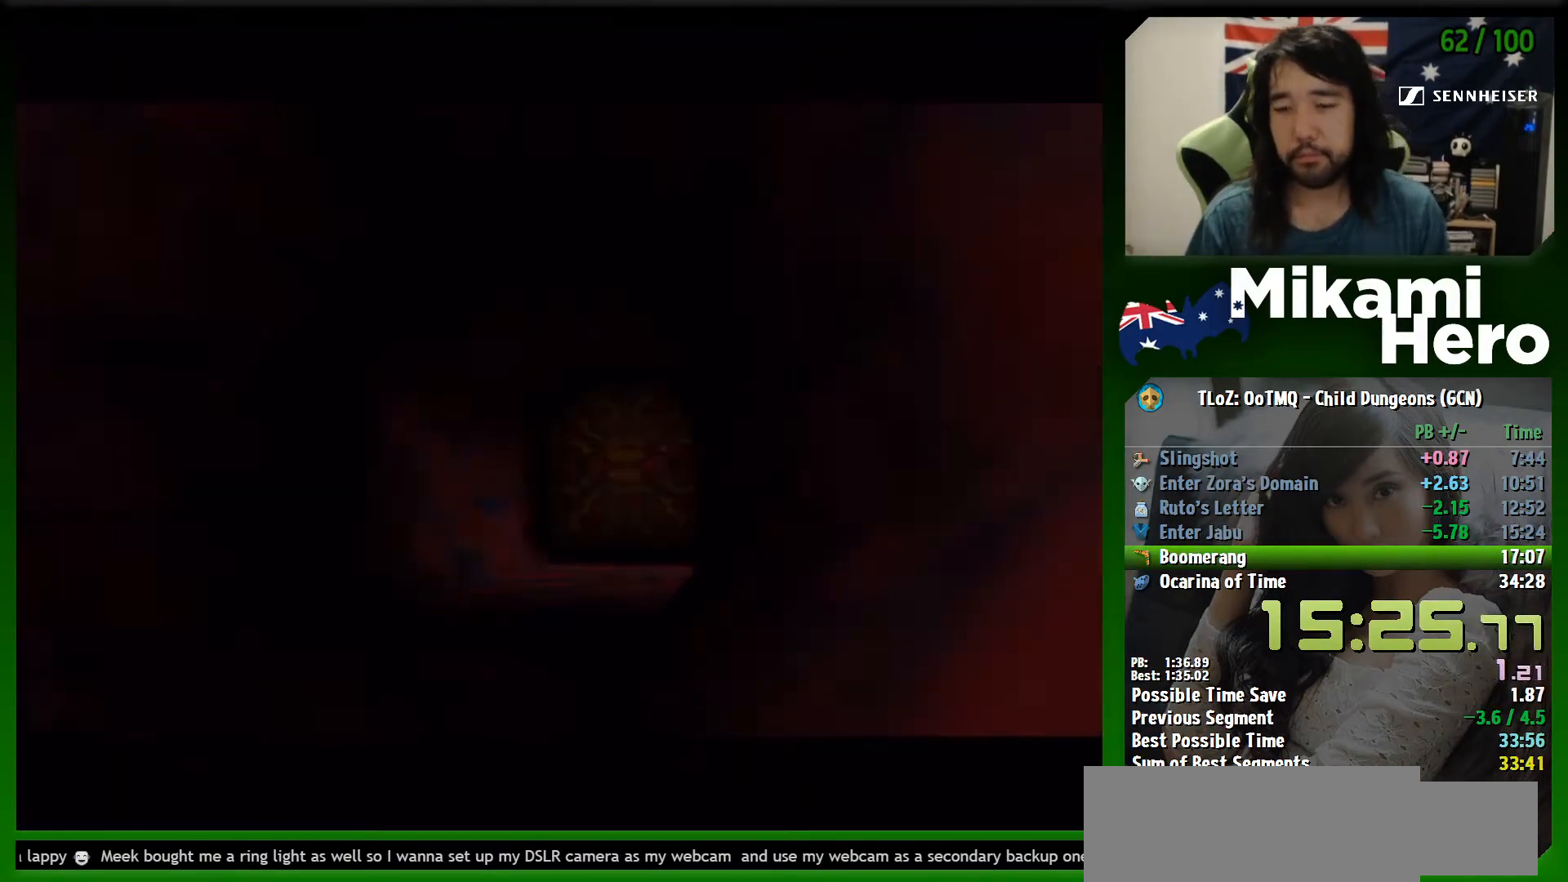
{"buttons": [], "left_stick": "center", "events": [[33, "B", "down"], [200, "B", "up"], [300, "B", "down"], [367, "B", "up"], [400, "B", "down"], [467, "B", "up"]]}
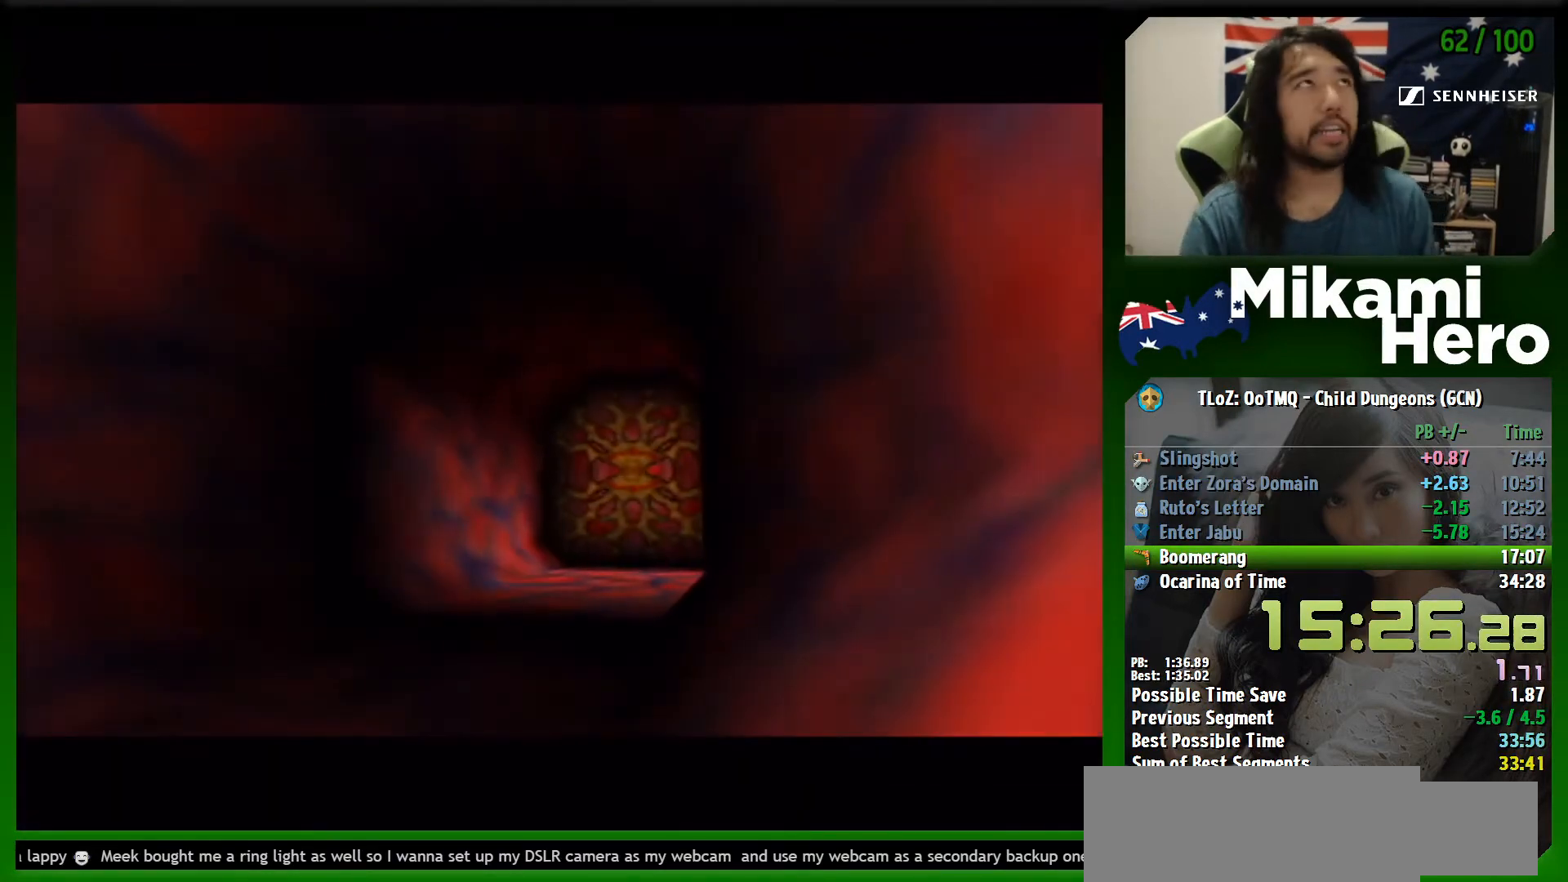
{"buttons": ["B"], "left_stick": "center", "events": [[33, "B", "down"], [100, "B", "up"], [200, "B", "down"], [267, "B", "up"], [333, "B", "down"], [400, "B", "up"], [467, "B", "down"]]}
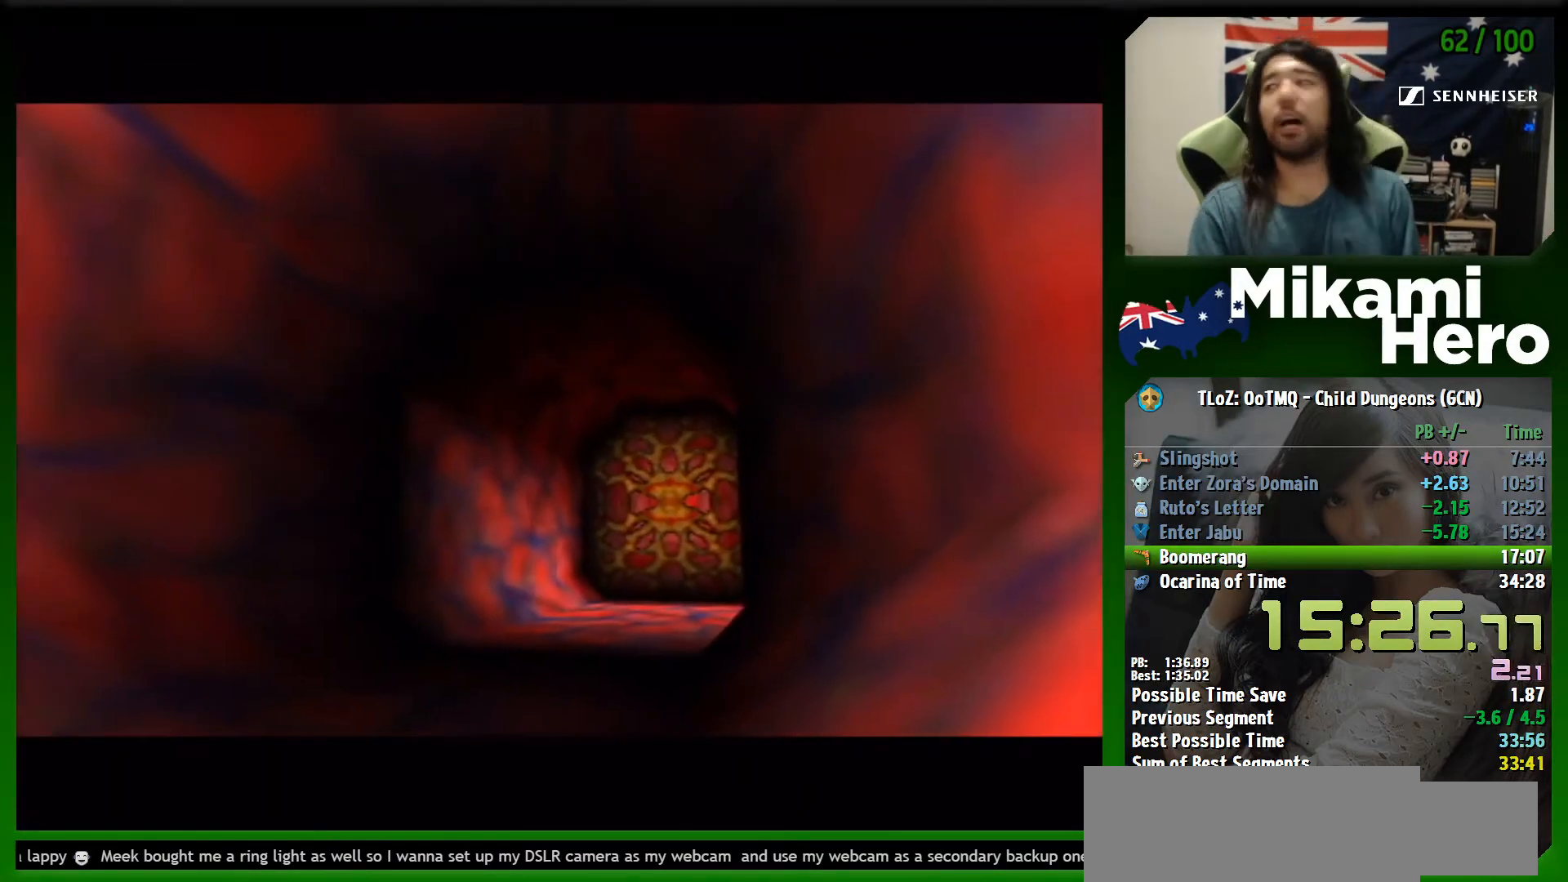
{"buttons": [], "left_stick": "center", "events": [[33, "B", "up"], [100, "B", "down"], [167, "B", "up"], [233, "B", "down"], [333, "B", "up"], [400, "B", "down"], [433, "B", "up"]]}
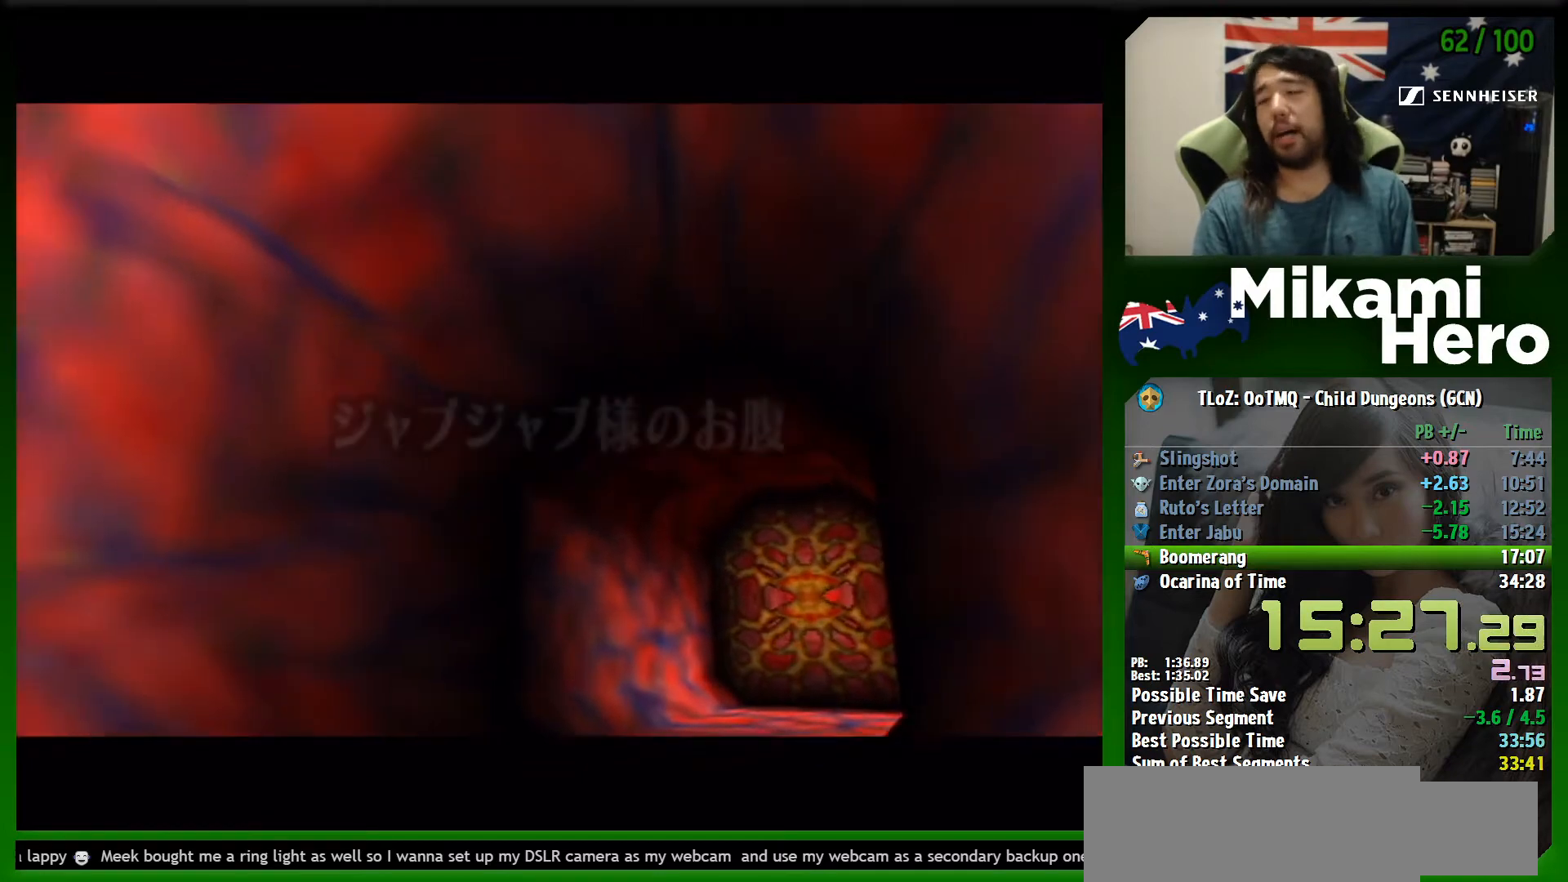
{"buttons": ["B"], "left_stick": "center", "events": [[33, "B", "down"], [133, "B", "up"], [167, "B", "down"], [267, "B", "up"], [333, "B", "down"], [400, "B", "up"], [467, "B", "down"]]}